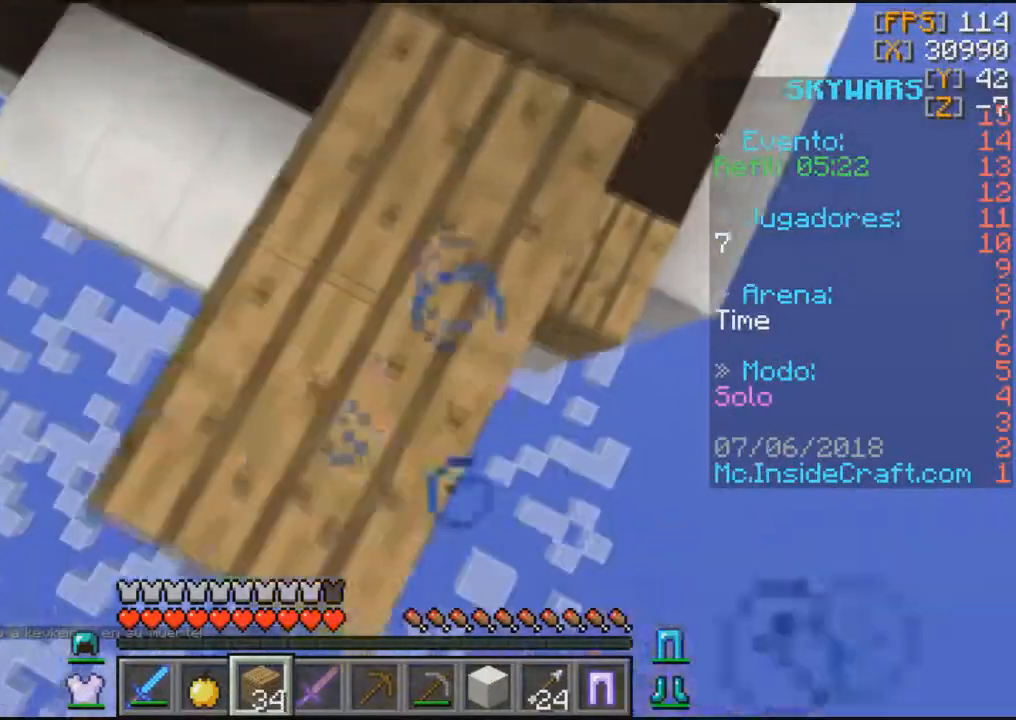
Gameplay with keyboard and mouse; each line is a JSON object with the keys and mouse buttons held at the frame after it. "events" lists presses ("down") and releases ("up") of "a", "d", "s", "w", "mouse_left" and "mouse_right" between this image and that frame as [ms after this image, input, new state], when the widget could be followed in between. "mouse_left", "mouse_right" = the "left", "right" buttons of the "mouse" list. No other keys are recorded. Fast repeated clicks can show as one long hold. Mouse movement is not recorded.
{"keys": ["a", "s"], "mouse": [], "events": [[34, "a", "down"], [134, "mouse_right", "up"], [200, "mouse_right", "down"], [501, "mouse_right", "up"]]}
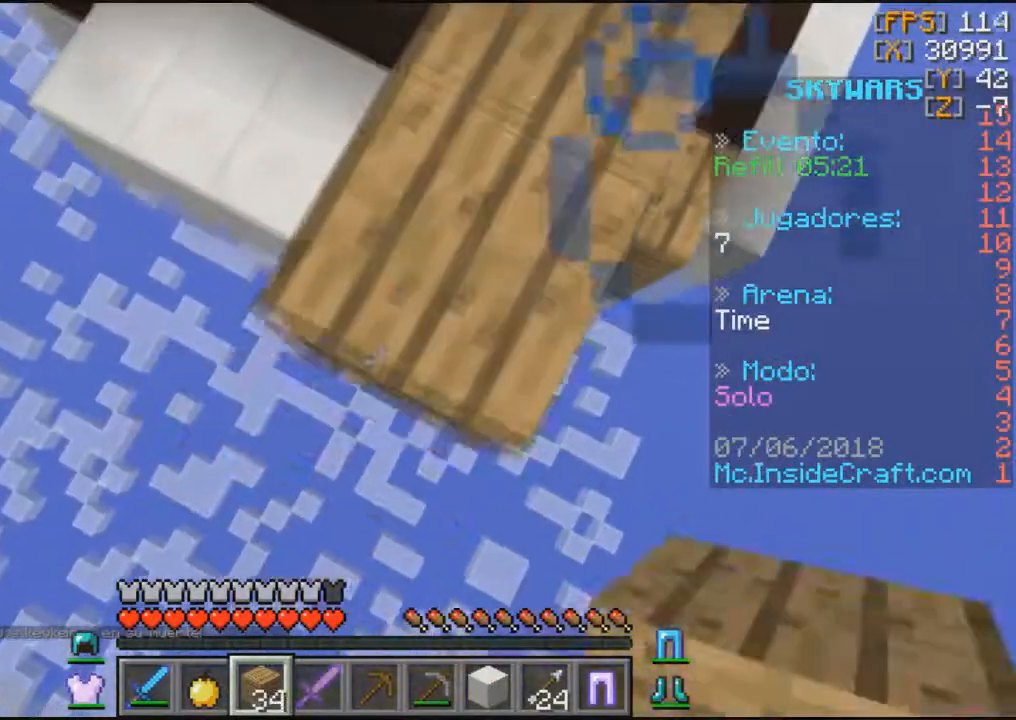
{"keys": ["a", "s"], "mouse": [], "events": [[66, "mouse_right", "down"], [100, "a", "up"], [267, "a", "down"], [500, "mouse_right", "up"]]}
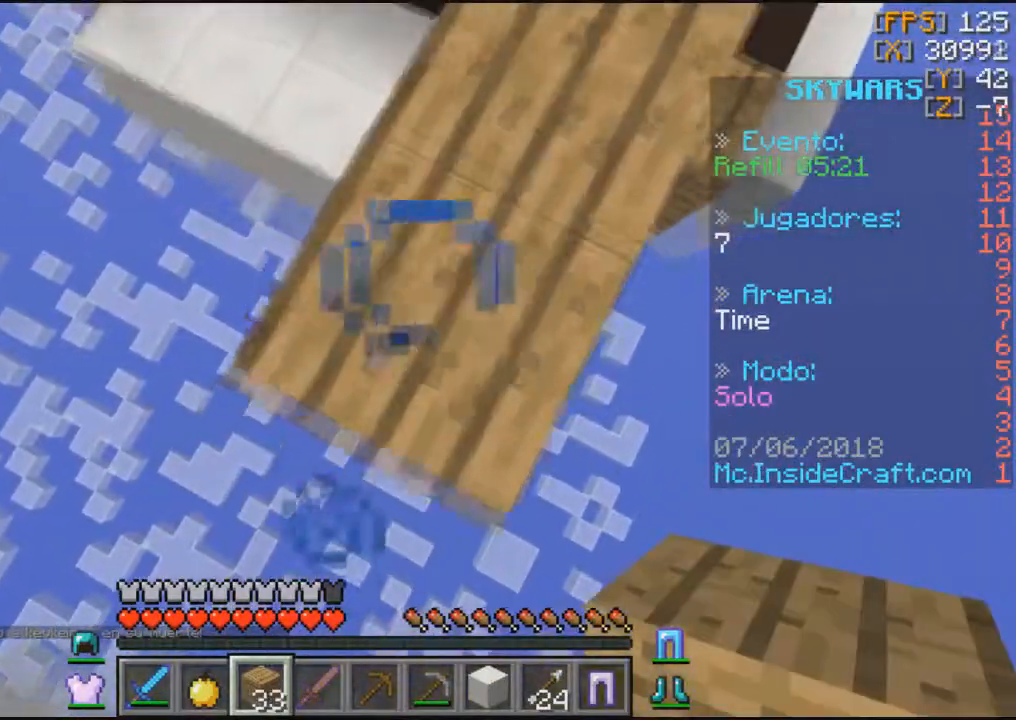
{"keys": ["s"], "mouse": ["right"], "events": [[67, "mouse_right", "down"], [167, "a", "up"], [200, "mouse_right", "up"], [301, "mouse_right", "down"], [334, "a", "down"], [501, "a", "up"]]}
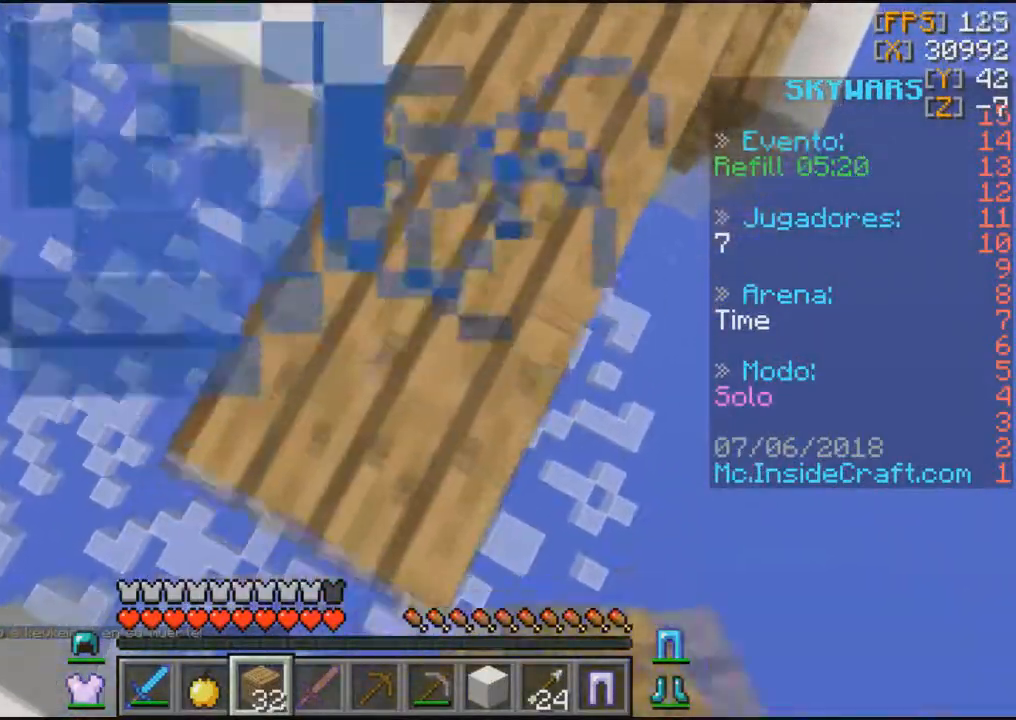
{"keys": ["a", "s"], "mouse": ["right"], "events": [[100, "a", "down"]]}
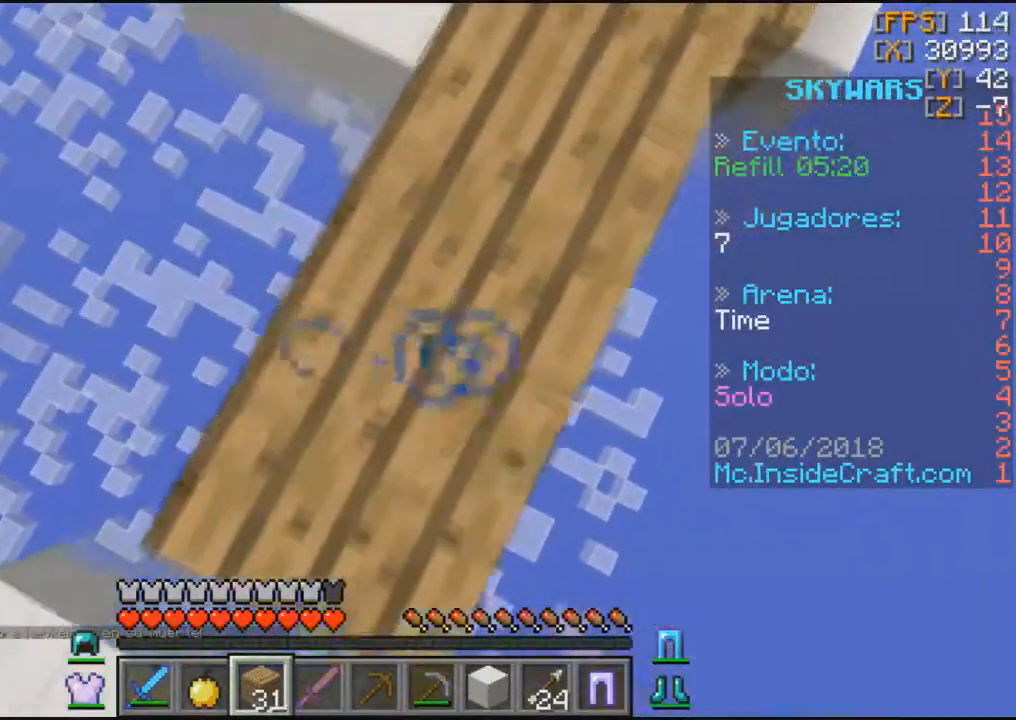
{"keys": ["s"], "mouse": [], "events": [[100, "a", "up"], [267, "mouse_right", "up"], [334, "s", "up"], [467, "s", "down"]]}
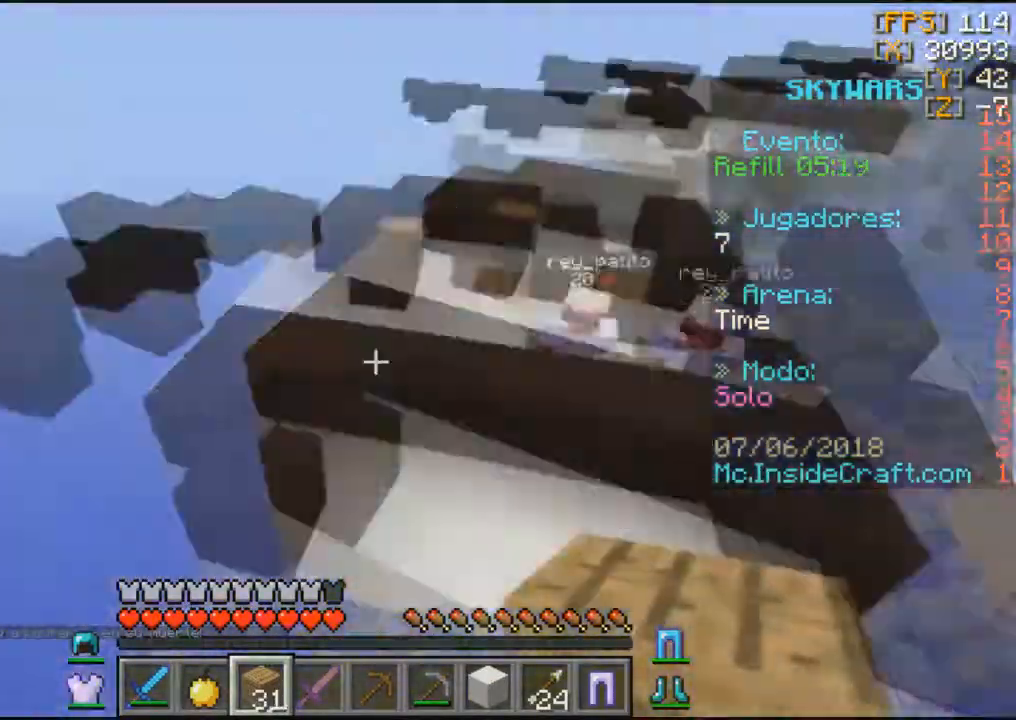
{"keys": [], "mouse": [], "events": [[401, "s", "up"]]}
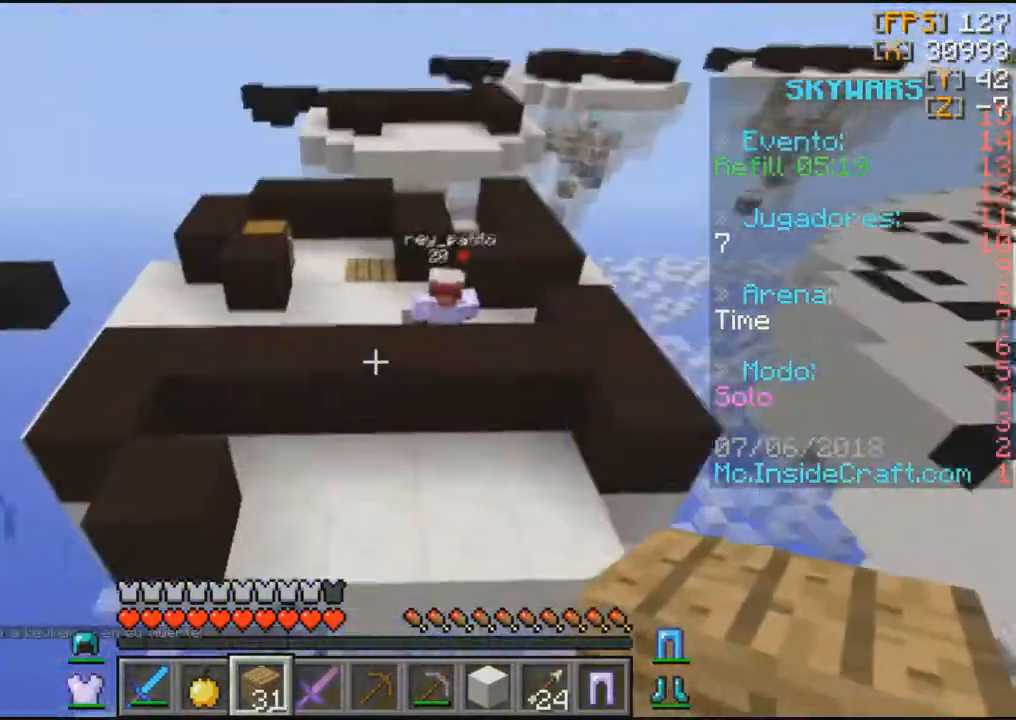
{"keys": ["w"], "mouse": [], "events": [[300, "w", "down"]]}
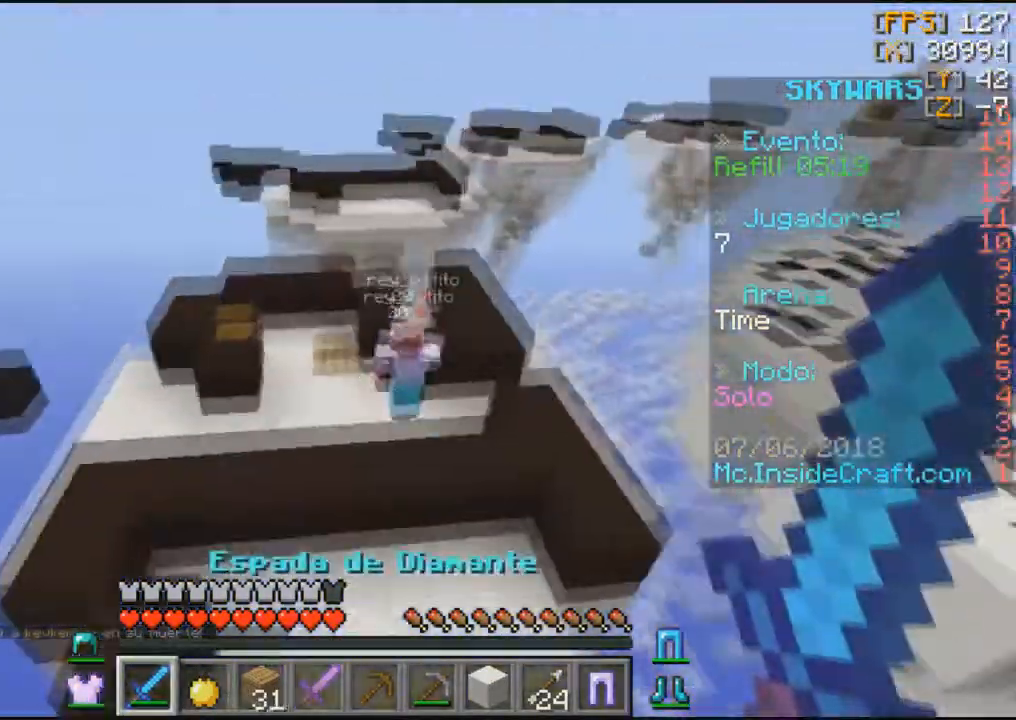
{"keys": ["w"], "mouse": [], "events": [[234, "mouse_left", "down"], [501, "mouse_left", "up"]]}
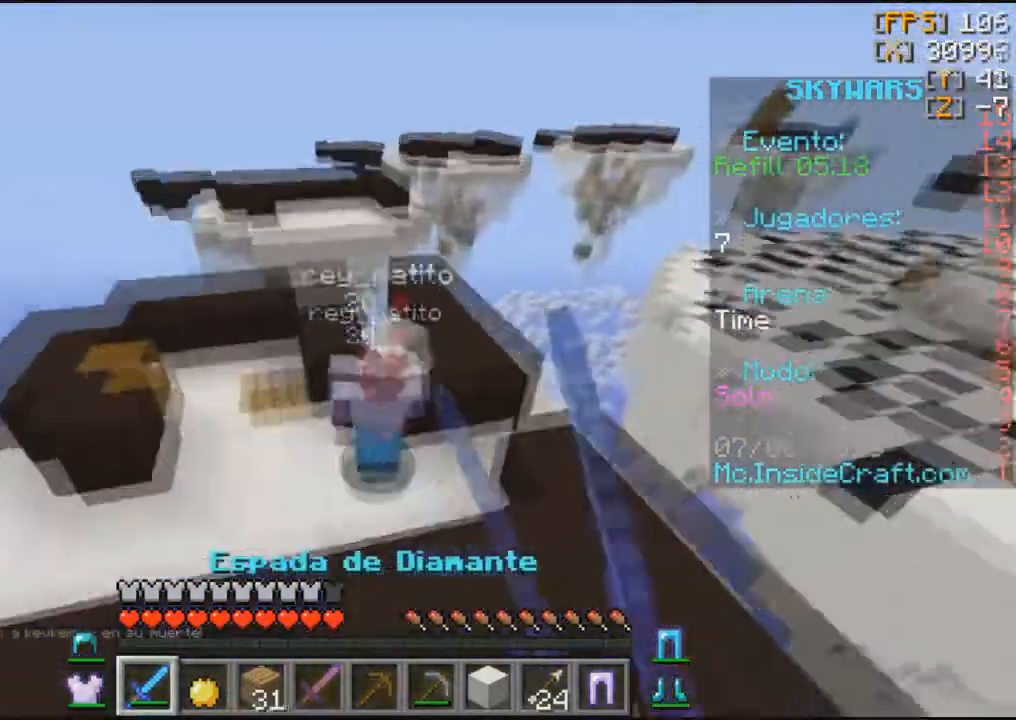
{"keys": ["w"], "mouse": ["left"], "events": [[33, "mouse_left", "down"]]}
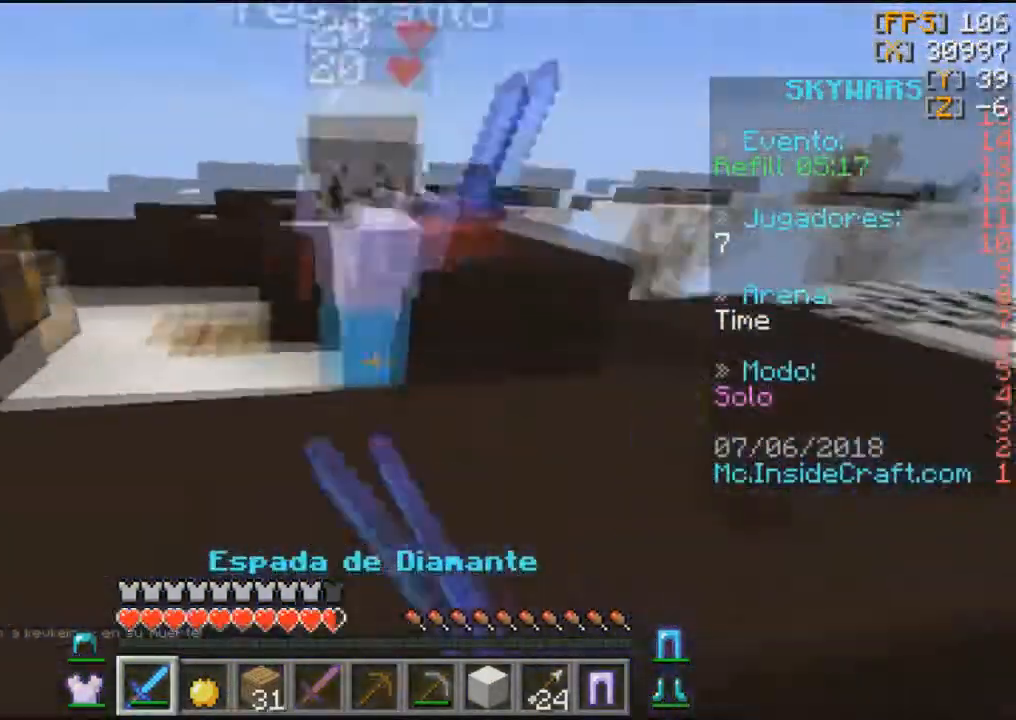
{"keys": ["w"], "mouse": ["left"], "events": []}
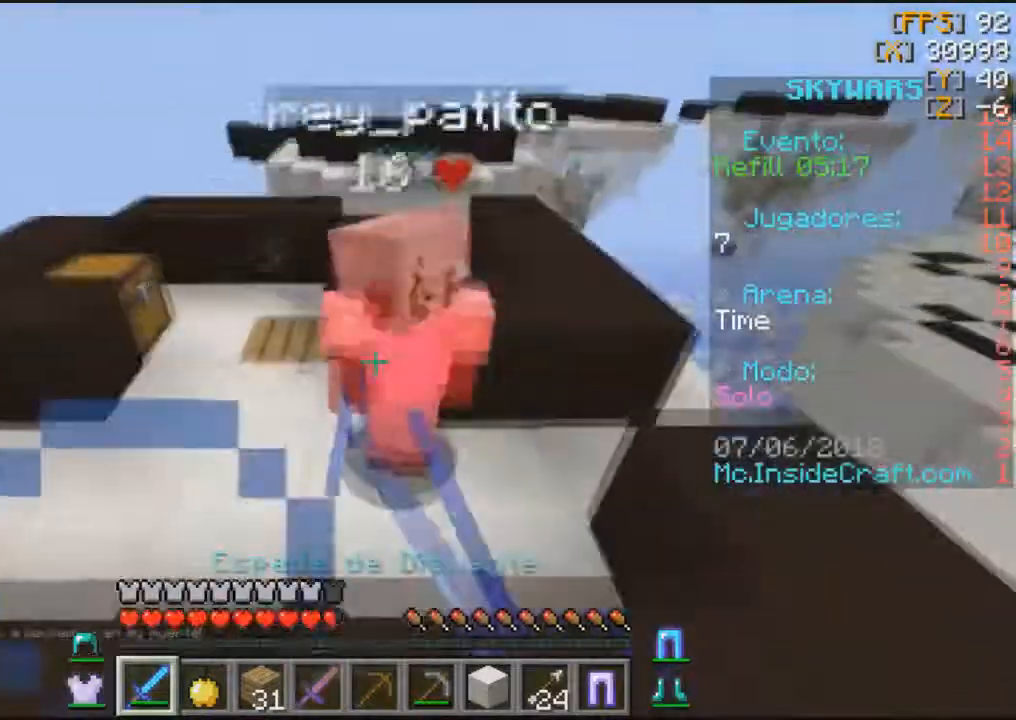
{"keys": ["w"], "mouse": ["left"]}
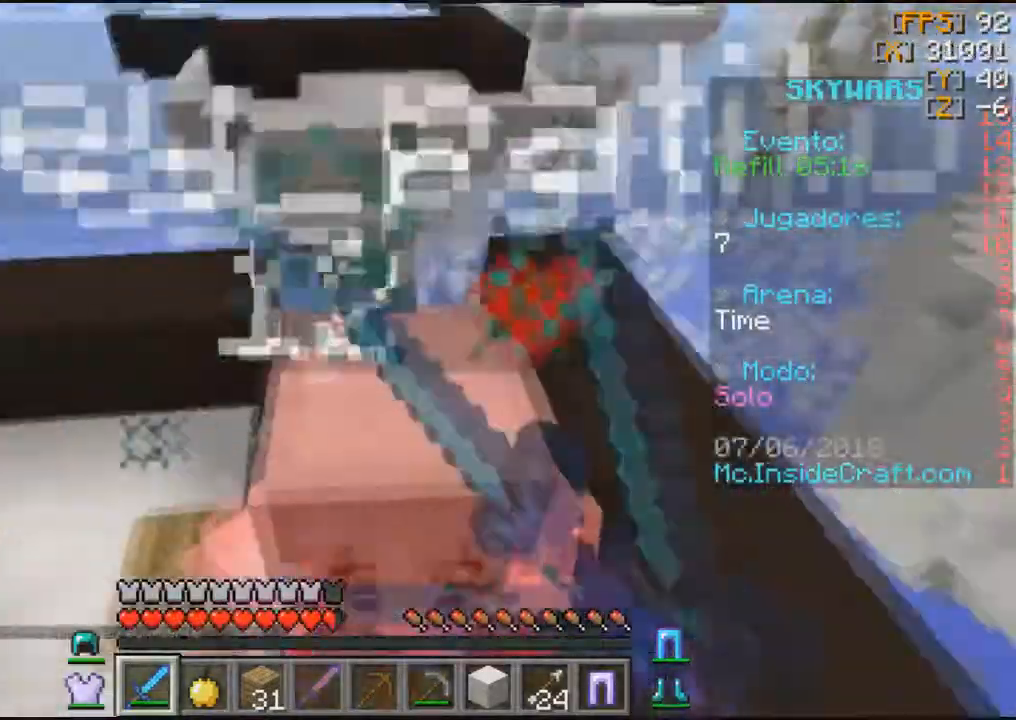
{"keys": [], "mouse": ["left"], "events": [[201, "w", "up"]]}
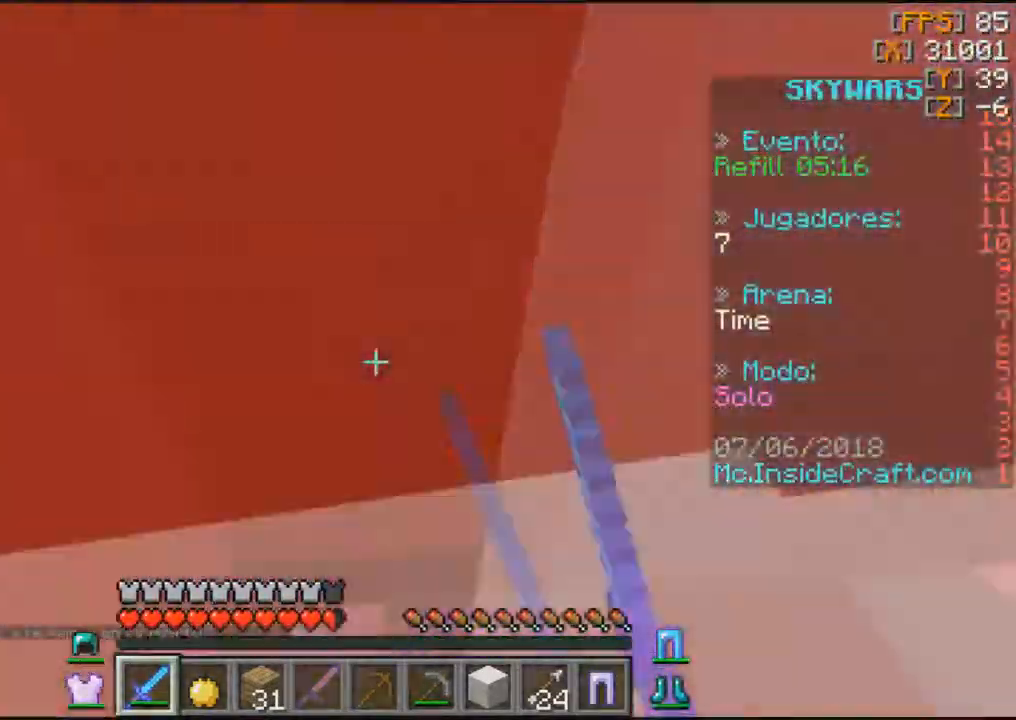
{"keys": [], "mouse": ["left"], "events": []}
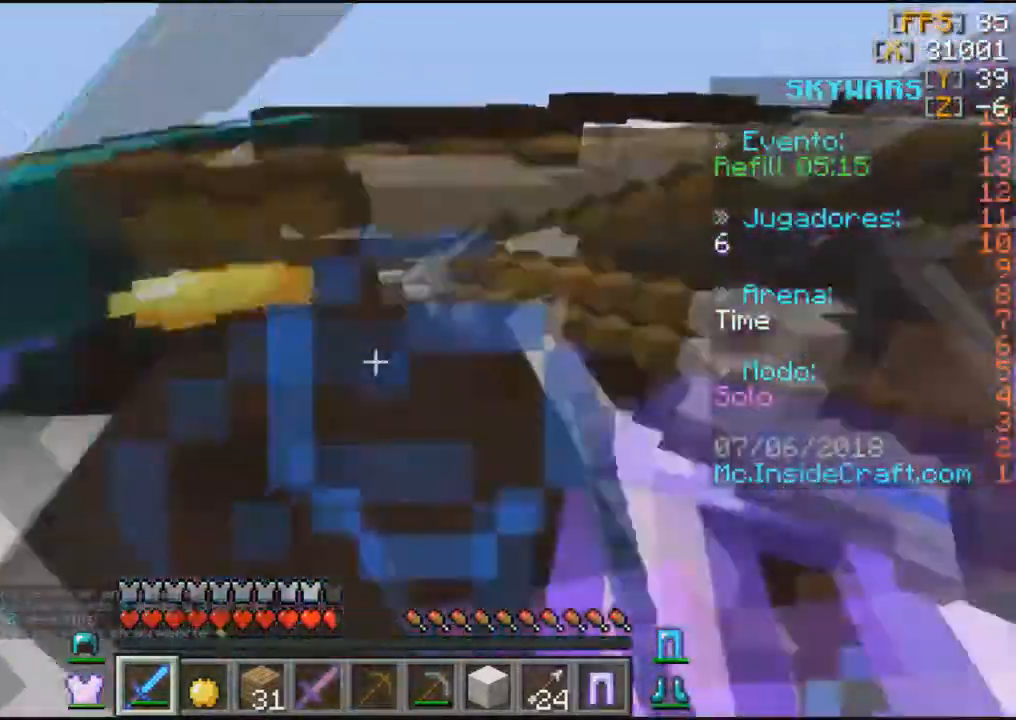
{"keys": ["w"], "mouse": [], "events": [[201, "w", "down"], [234, "mouse_left", "up"]]}
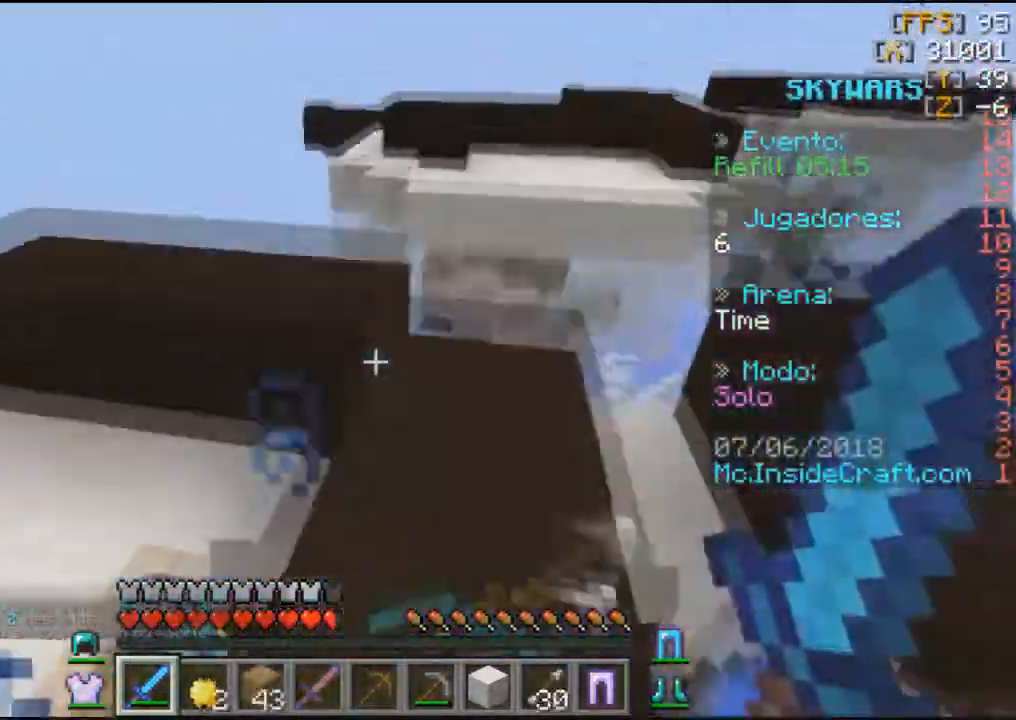
{"keys": [], "mouse": [], "events": [[367, "w", "up"]]}
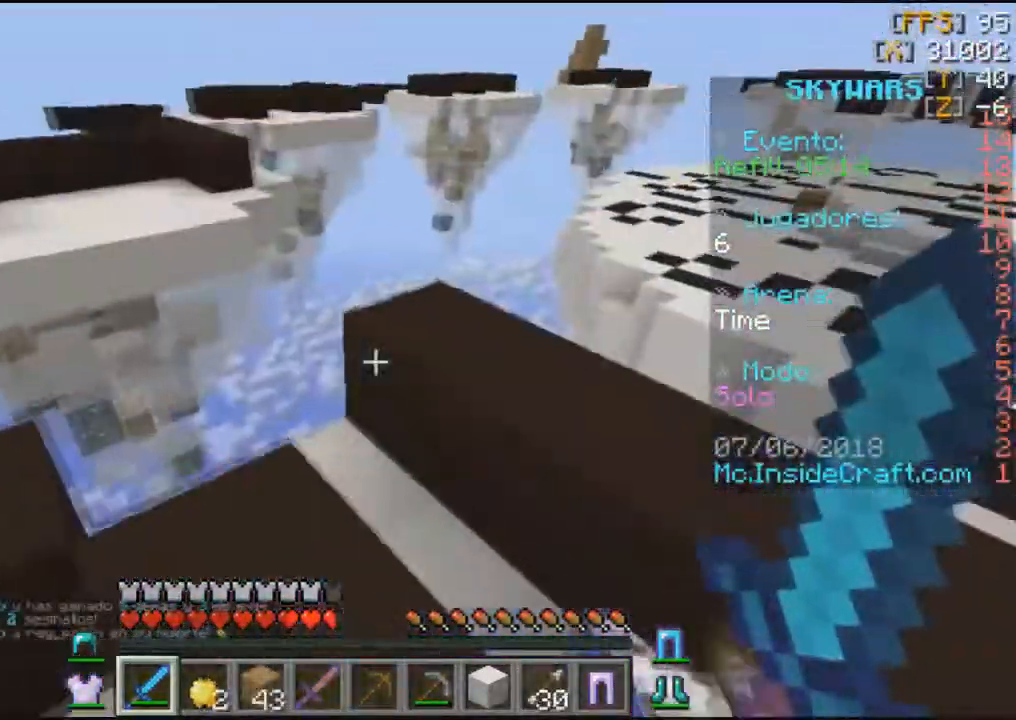
{"keys": [], "mouse": ["right"], "events": [[334, "mouse_right", "down"]]}
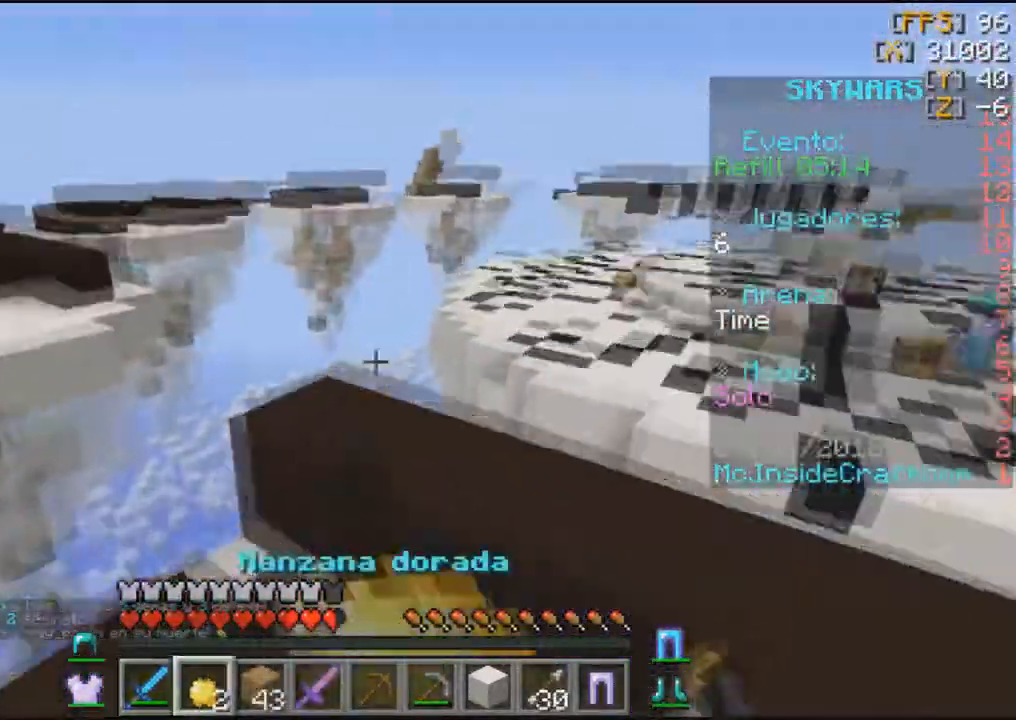
{"keys": [], "mouse": ["right"], "events": []}
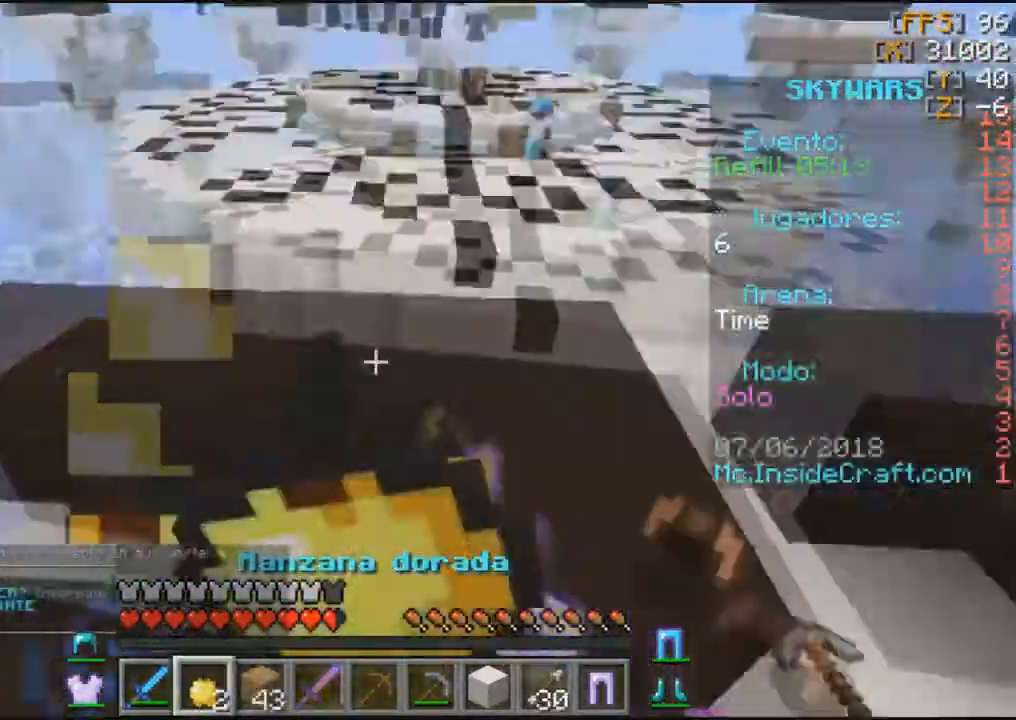
{"keys": [], "mouse": ["right"], "events": []}